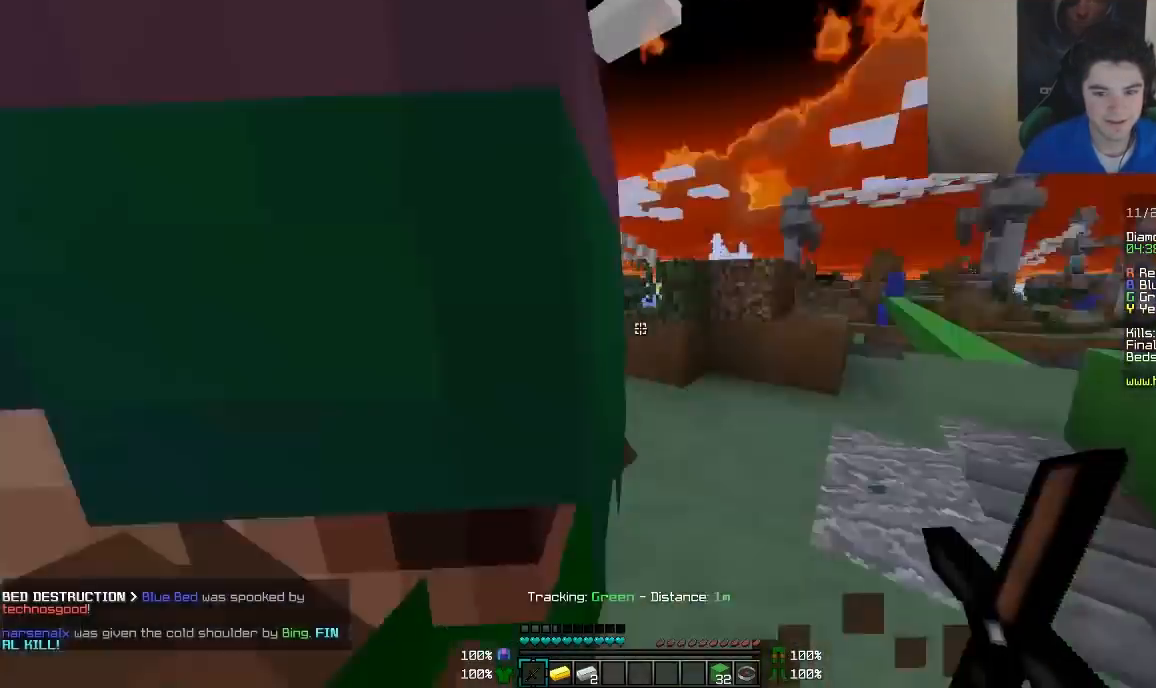
Gameplay with keyboard and mouse; each line is a JSON object with the keys and mouse buttons held at the frame after it. "events" lists presses ("down") and releases ("up") of "a", "d", "s", "w", "mouse_left" and "mouse_right" between this image and that frame as [ms after this image, input, new state], when the widget could be followed in between. "mouse_left", "mouse_right" = the "left", "right" buttons of the "mouse" list. No other keys are recorded. Fast repeated clicks can show as one long hold. Mouse movement is not recorded.
{"keys": ["a", "w"], "mouse": [], "events": [[17, "a", "up"], [67, "d", "down"], [117, "w", "down"], [167, "d", "up"], [217, "a", "down"]]}
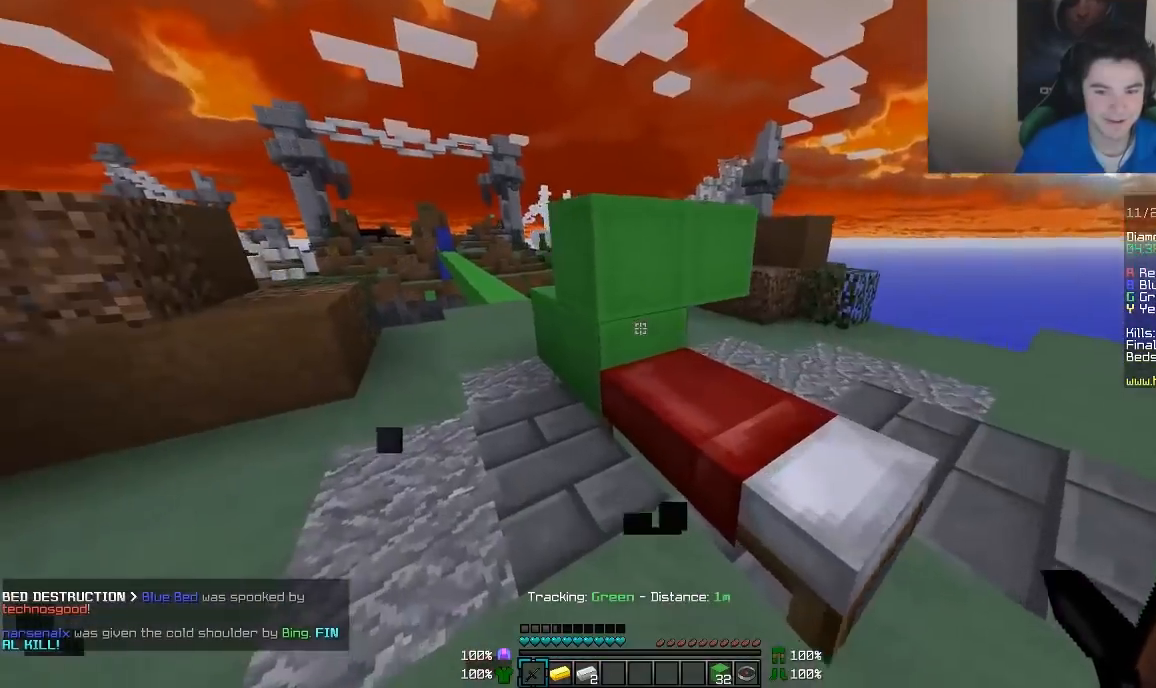
{"keys": ["d", "s"], "mouse": ["right"], "events": [[17, "w", "up"], [167, "d", "down"], [167, "s", "down"], [217, "a", "up"], [267, "mouse_right", "down"], [367, "mouse_right", "up"], [417, "mouse_right", "down"]]}
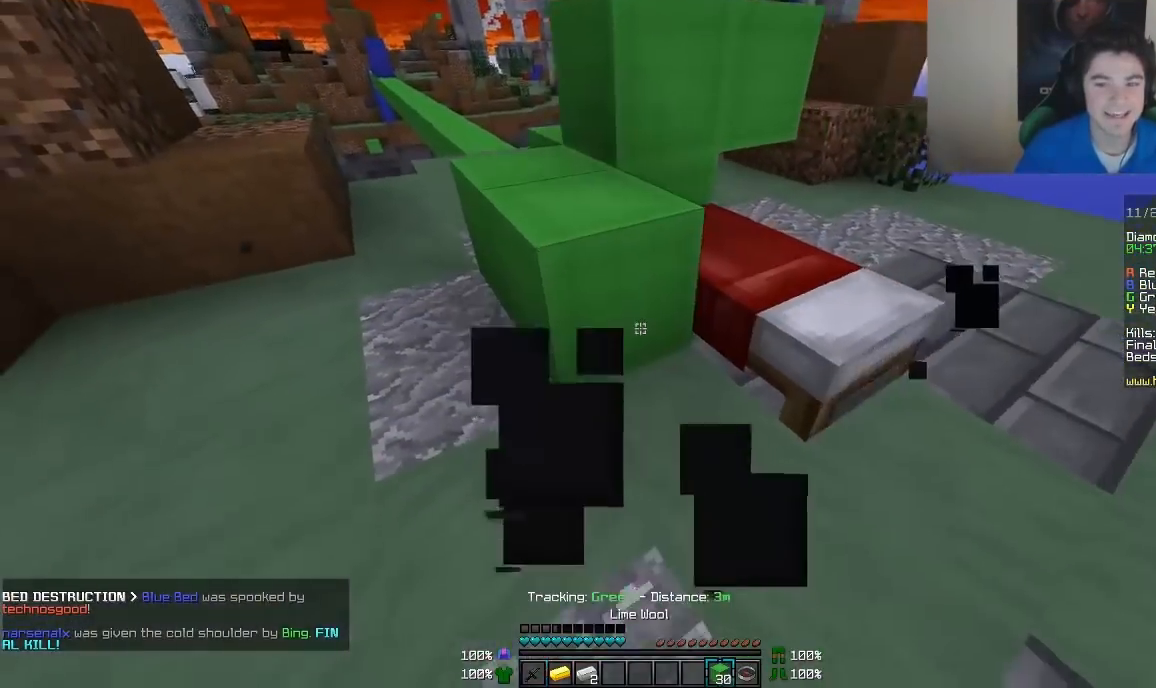
{"keys": ["d", "w"], "mouse": [], "events": [[17, "mouse_right", "up"], [167, "mouse_right", "down"], [267, "mouse_right", "up"], [317, "s", "up"], [417, "w", "down"]]}
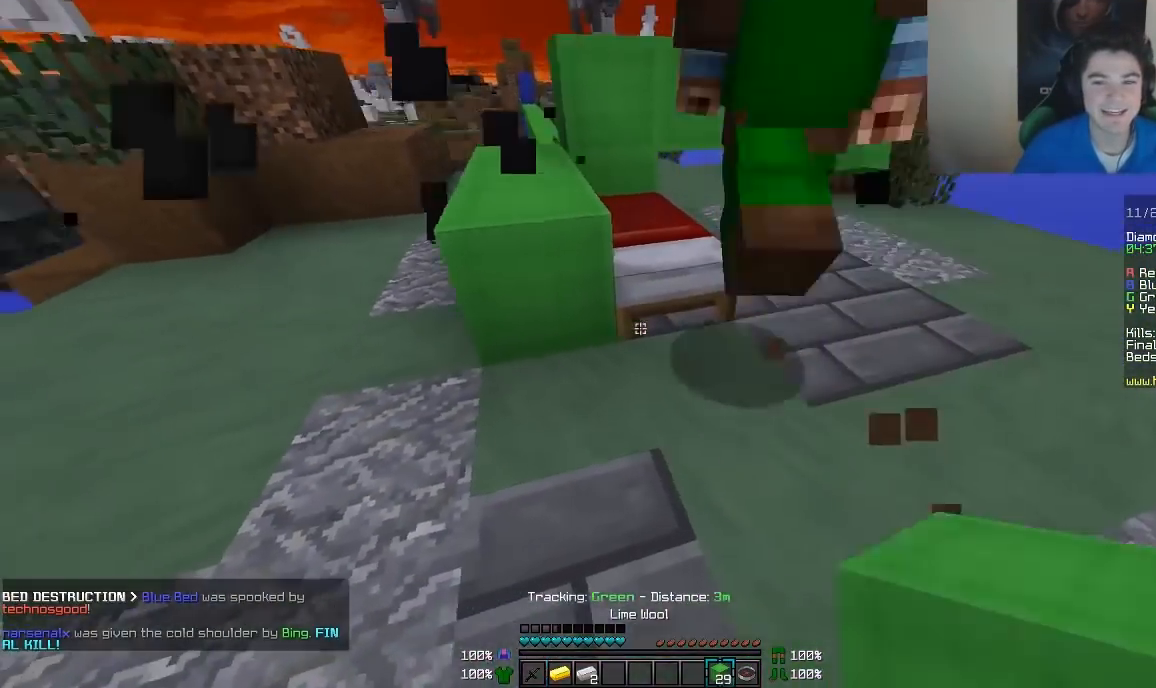
{"keys": [], "mouse": [], "events": [[117, "d", "up"], [217, "d", "down"], [417, "d", "up"], [417, "w", "up"]]}
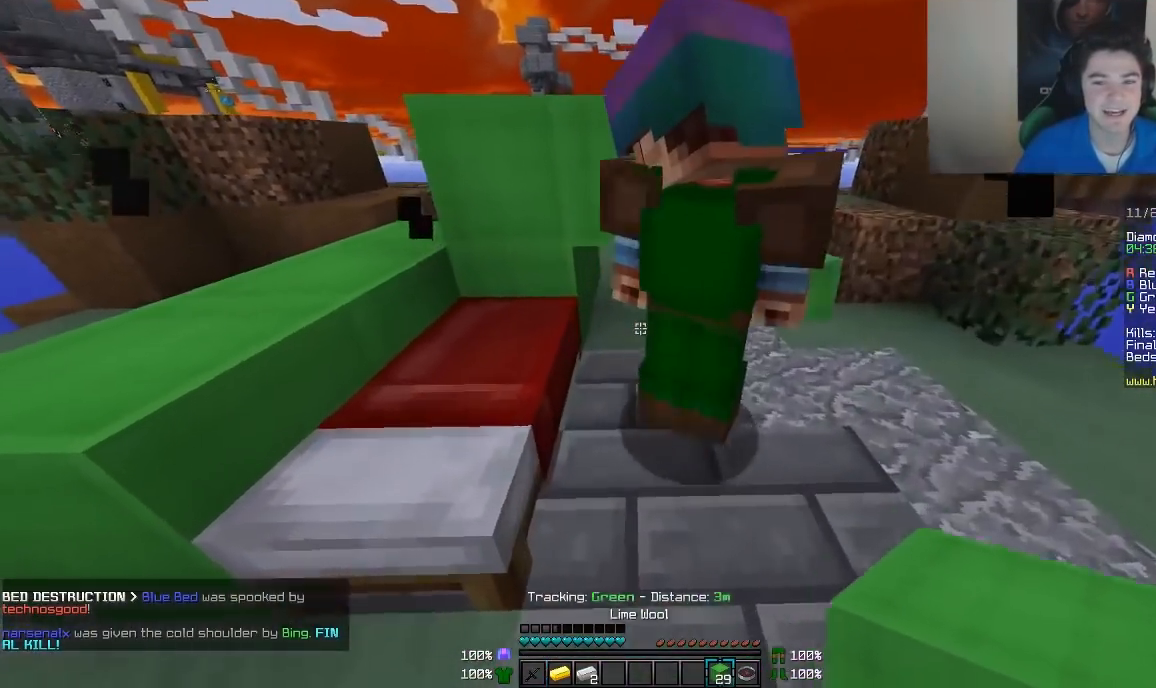
{"keys": ["s"], "mouse": ["right"], "events": [[267, "mouse_right", "down"], [317, "s", "down"], [367, "mouse_right", "up"], [467, "mouse_right", "down"]]}
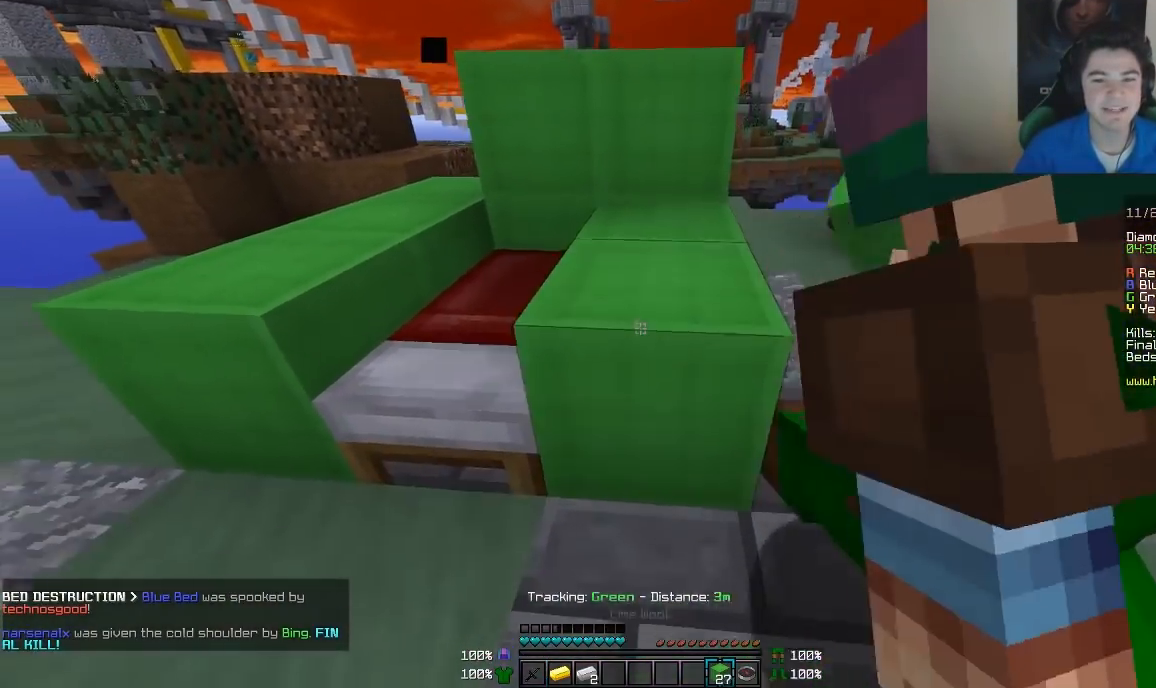
{"keys": ["a"], "mouse": [], "events": [[67, "mouse_right", "up"], [267, "a", "down"], [267, "mouse_right", "down"], [317, "mouse_right", "up"], [317, "s", "up"]]}
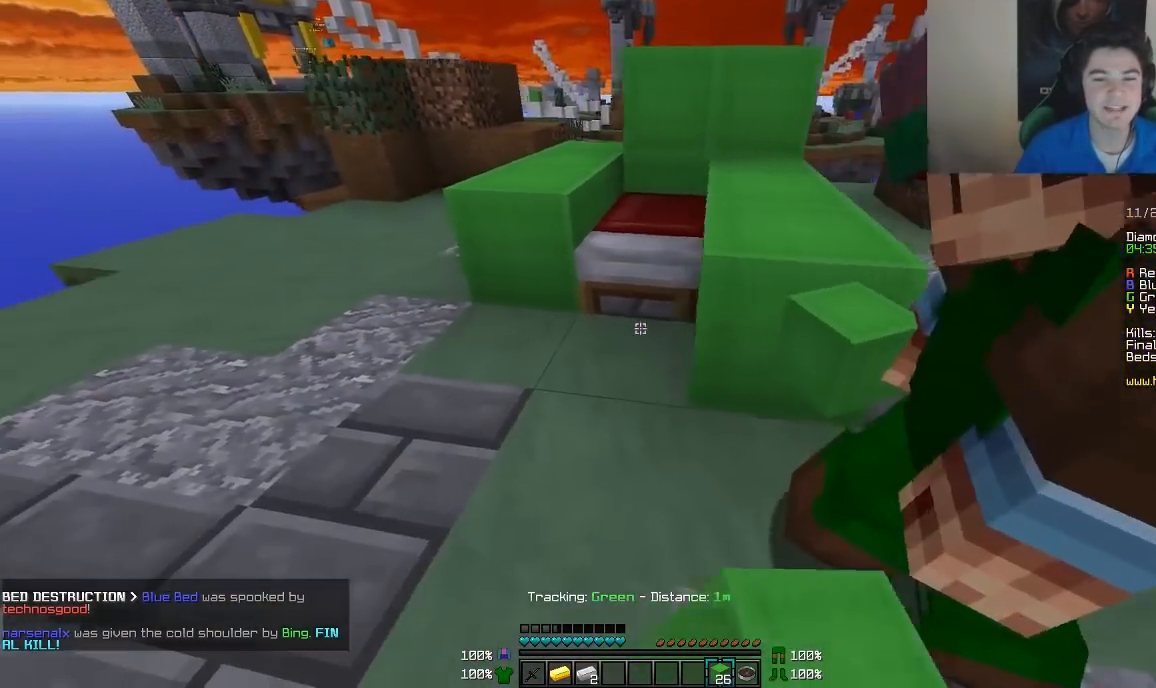
{"keys": [], "mouse": [], "events": [[167, "a", "up"], [167, "mouse_right", "down"], [267, "mouse_right", "up"]]}
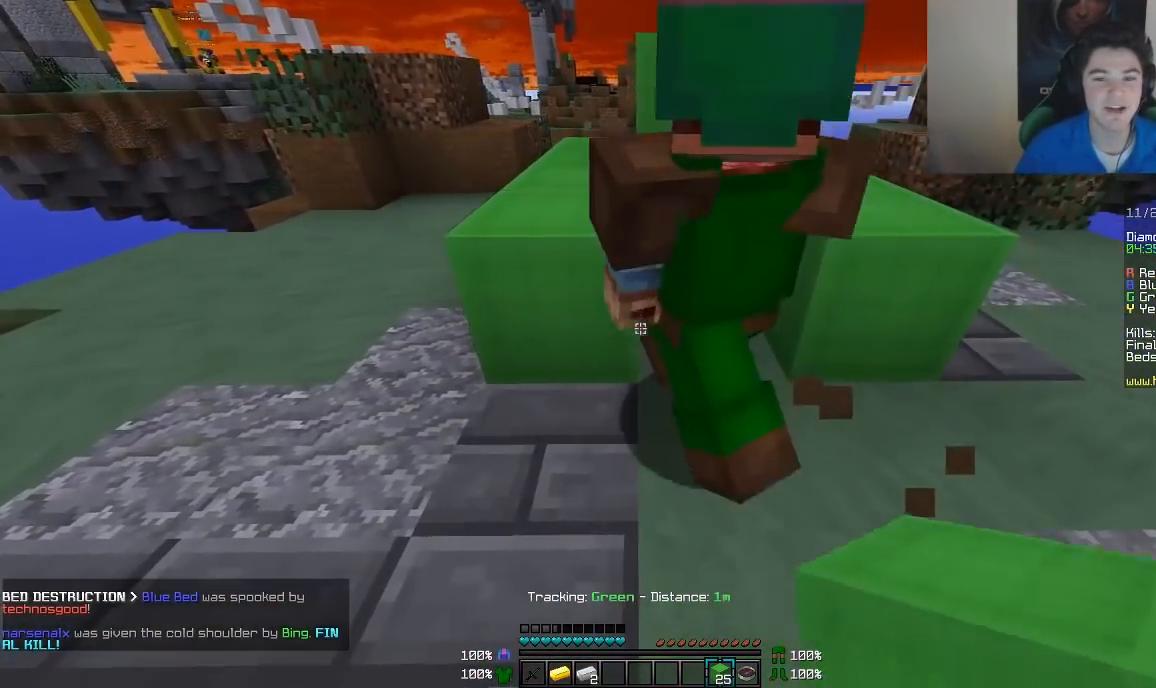
{"keys": [], "mouse": [], "events": [[67, "d", "down"], [217, "d", "up"]]}
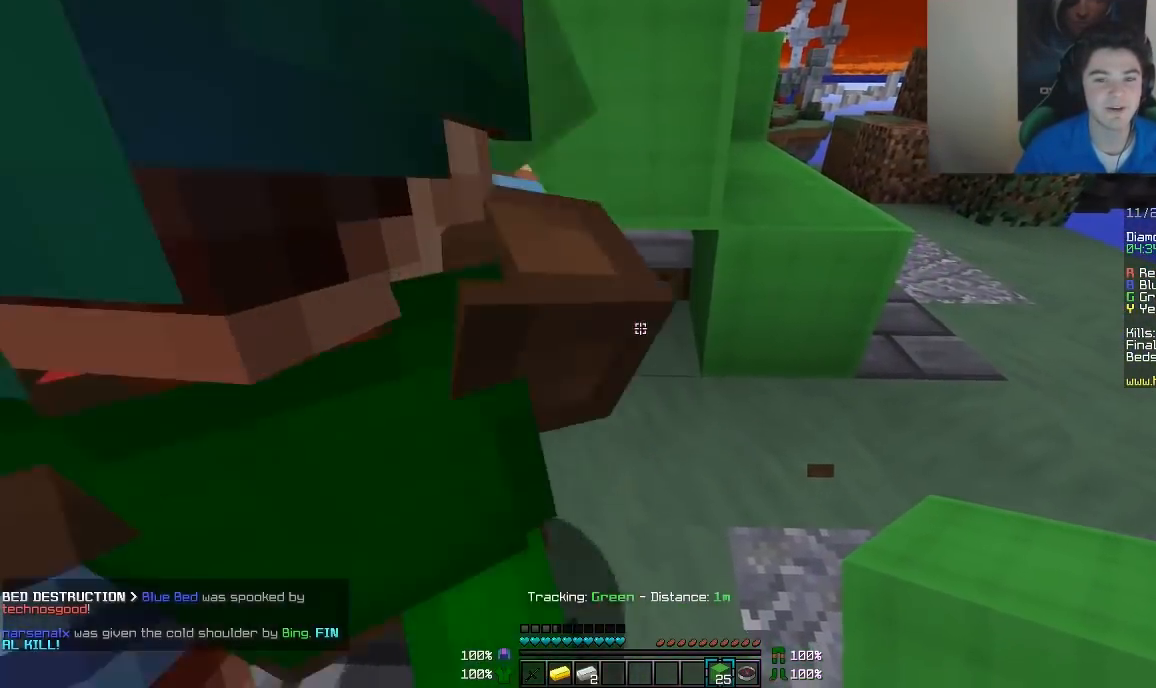
{"keys": ["d"], "mouse": [], "events": [[267, "d", "down"]]}
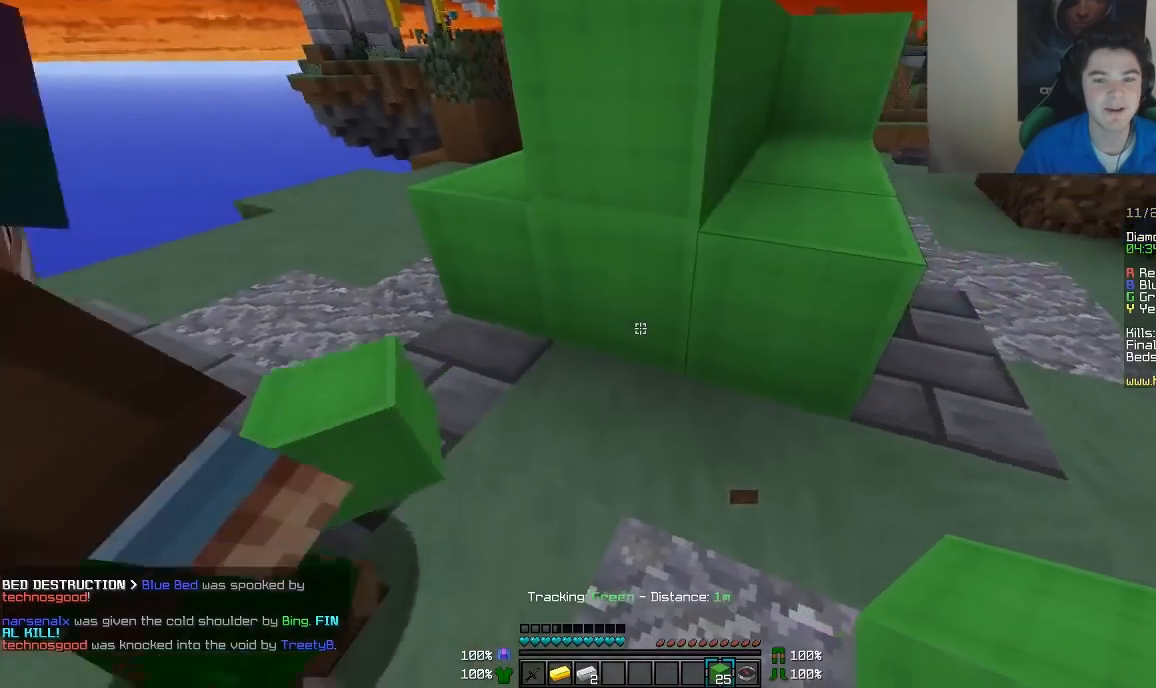
{"keys": ["w"], "mouse": [], "events": [[67, "mouse_right", "down"], [167, "mouse_right", "up"], [317, "w", "down"], [467, "d", "up"]]}
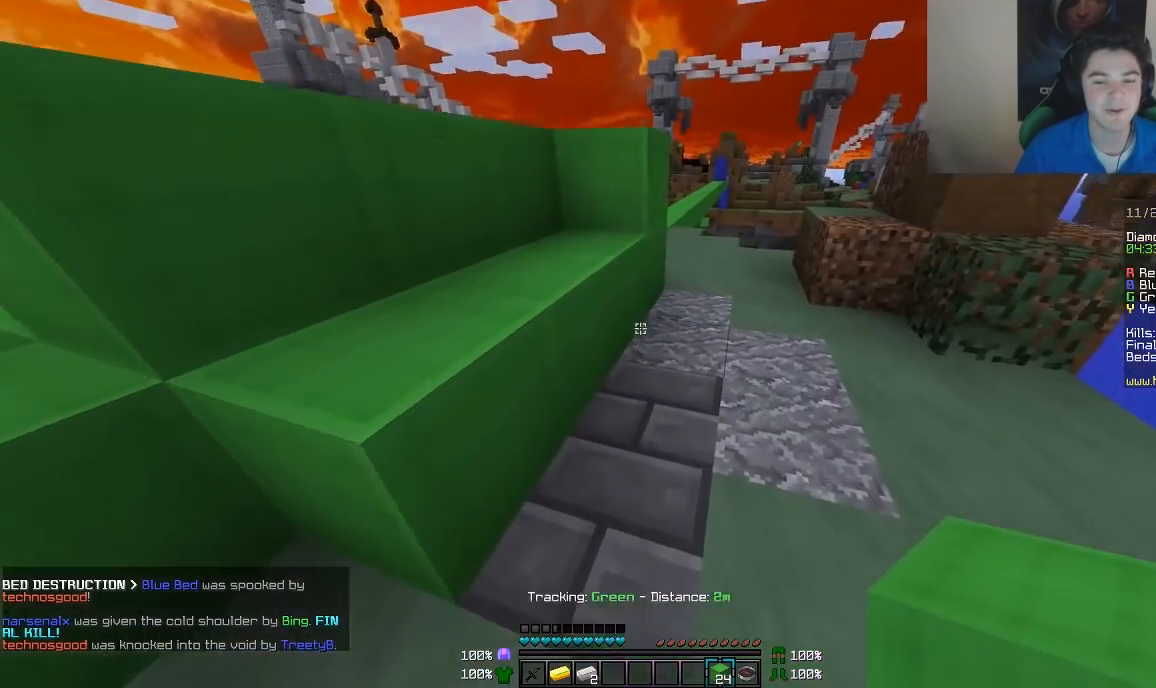
{"keys": ["w"], "mouse": [], "events": [[167, "d", "down"], [367, "d", "up"]]}
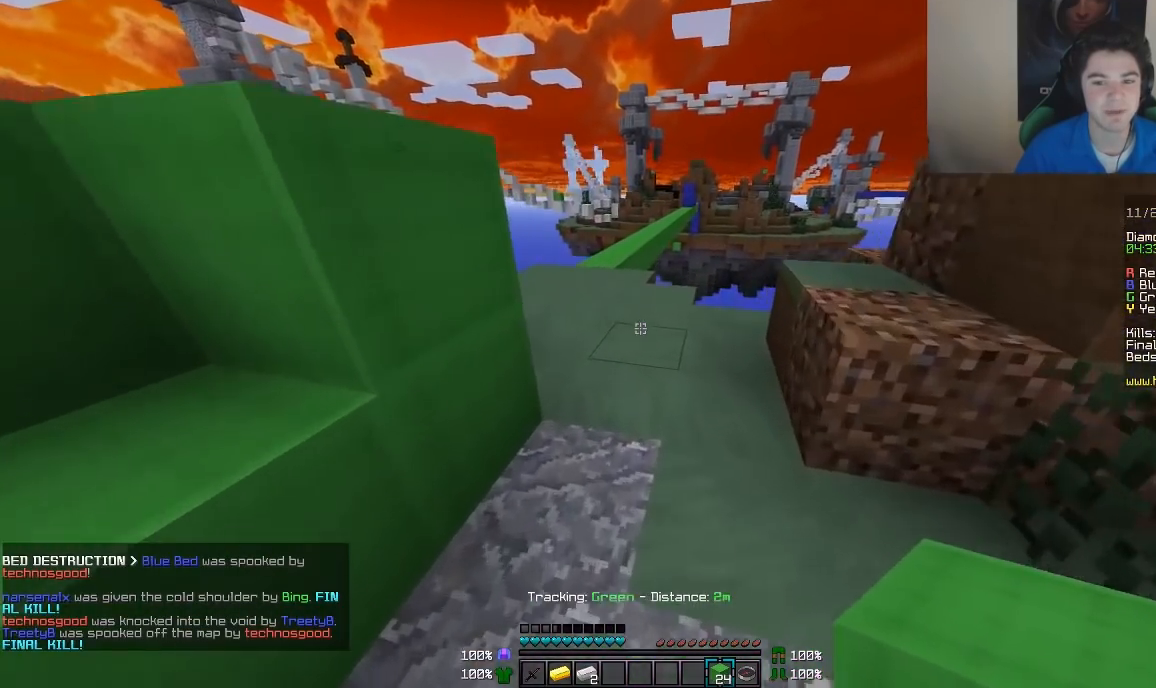
{"keys": ["a", "w"], "mouse": [], "events": [[317, "a", "down"]]}
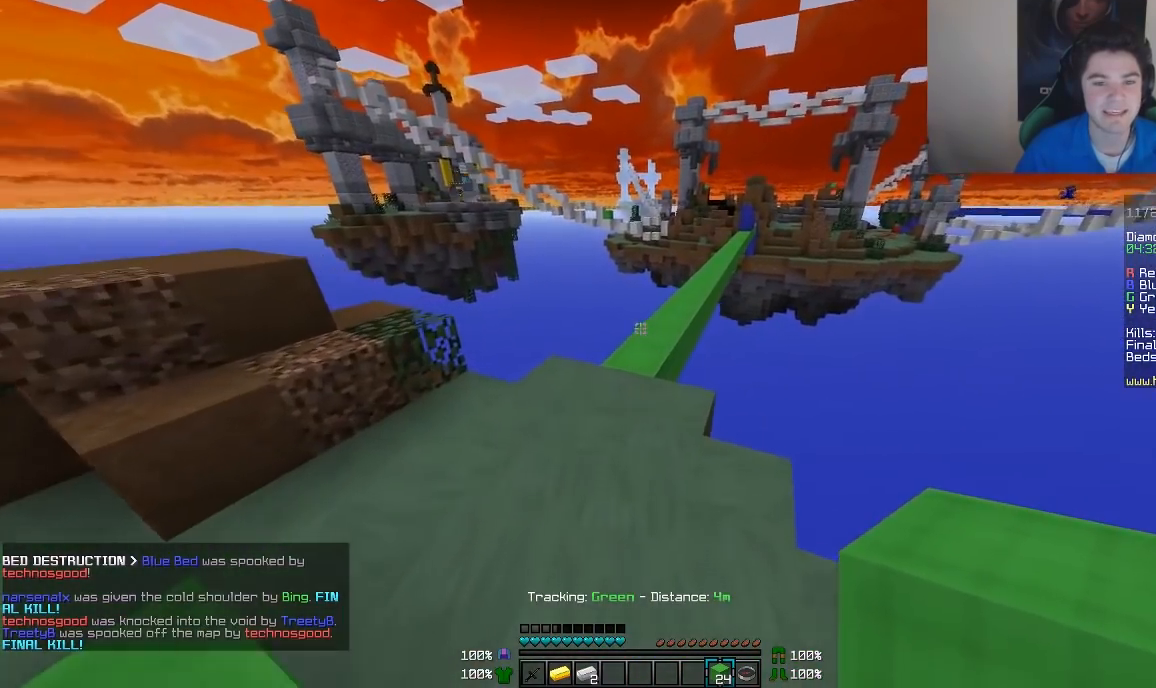
{"keys": [], "mouse": [], "events": [[167, "w", "up"], [217, "a", "up"]]}
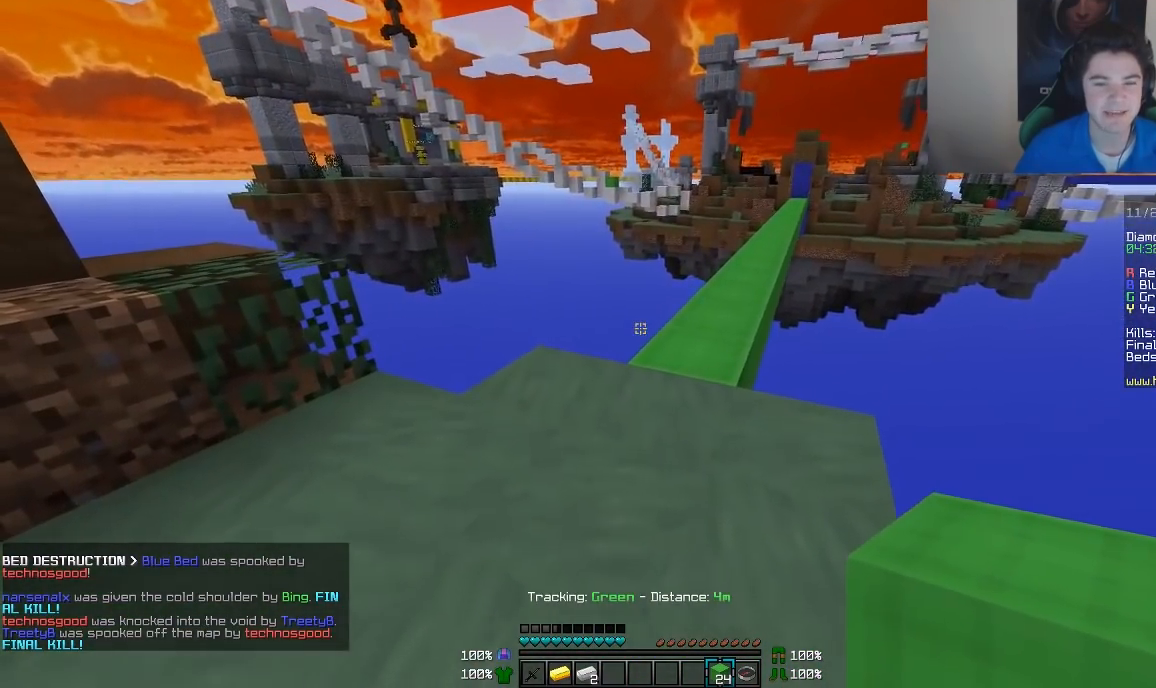
{"keys": ["a"], "mouse": [], "events": [[67, "a", "down"], [117, "w", "down"], [467, "w", "up"]]}
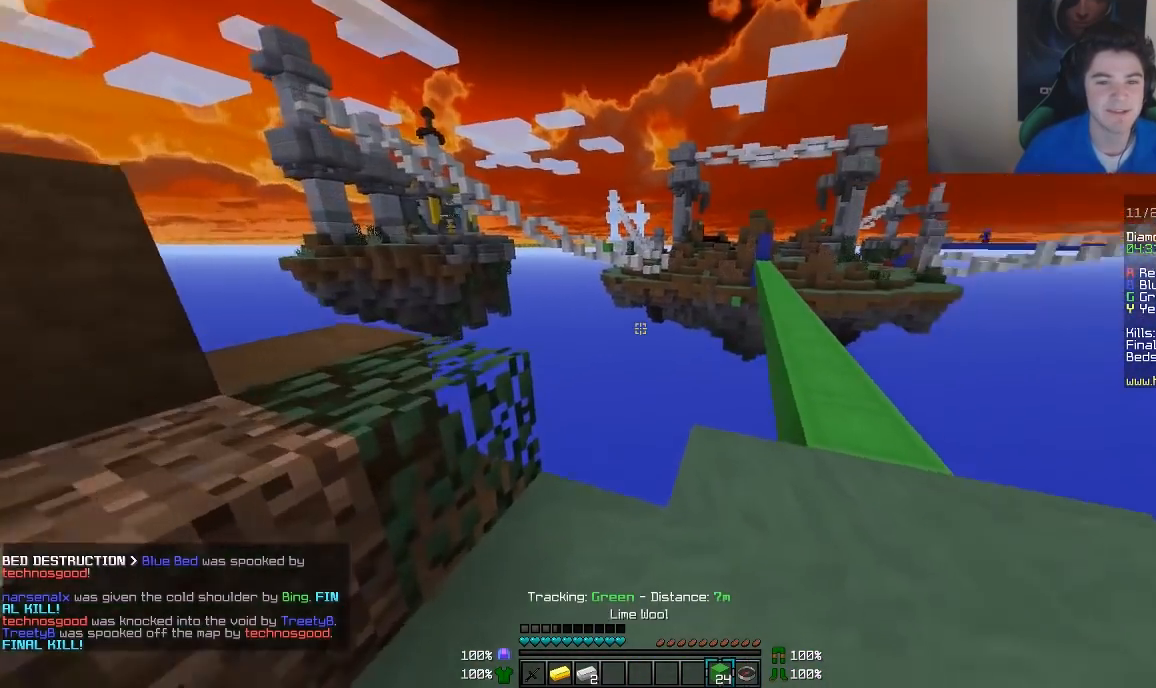
{"keys": ["w"], "mouse": [], "events": [[17, "a", "up"], [17, "d", "down"], [267, "w", "down"], [367, "d", "up"]]}
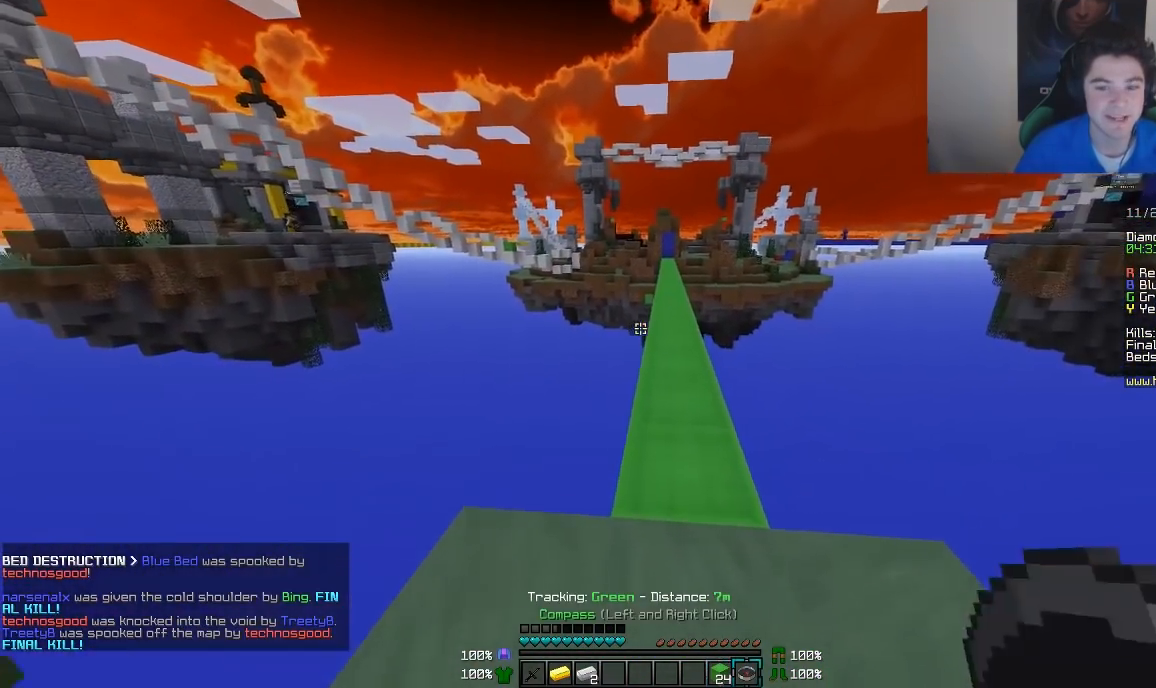
{"keys": ["w"], "mouse": [], "events": []}
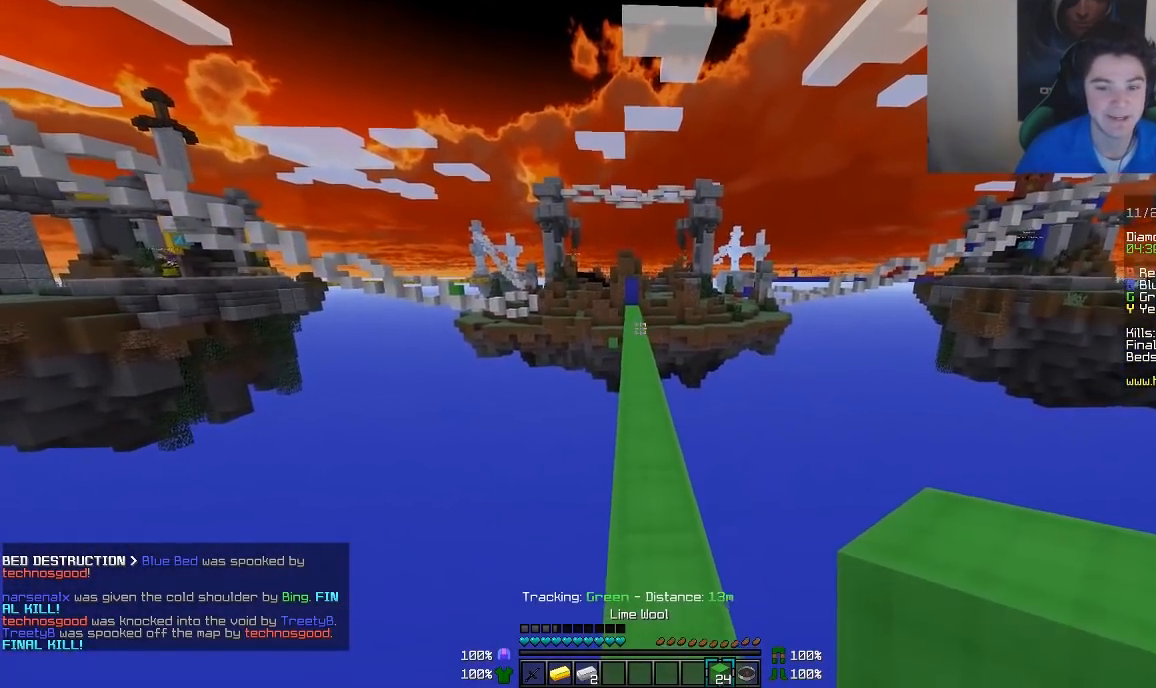
{"keys": ["a", "w"], "mouse": [], "events": [[167, "d", "down"], [267, "d", "up"], [417, "a", "down"]]}
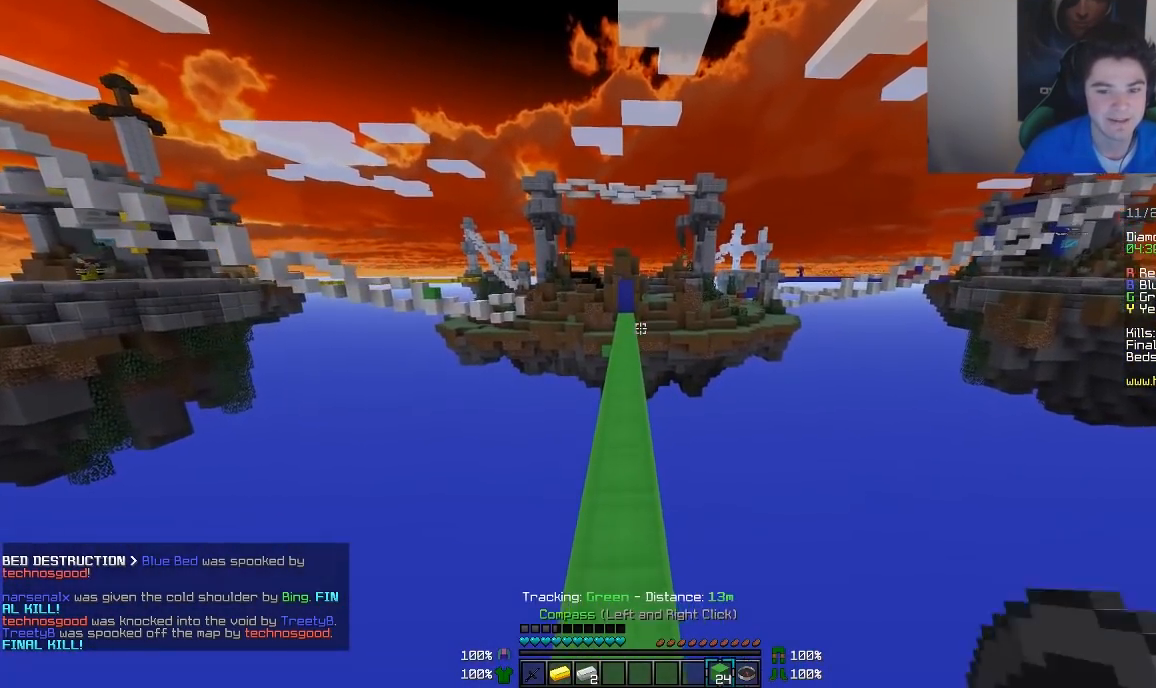
{"keys": ["w"], "mouse": [], "events": [[117, "a", "up"]]}
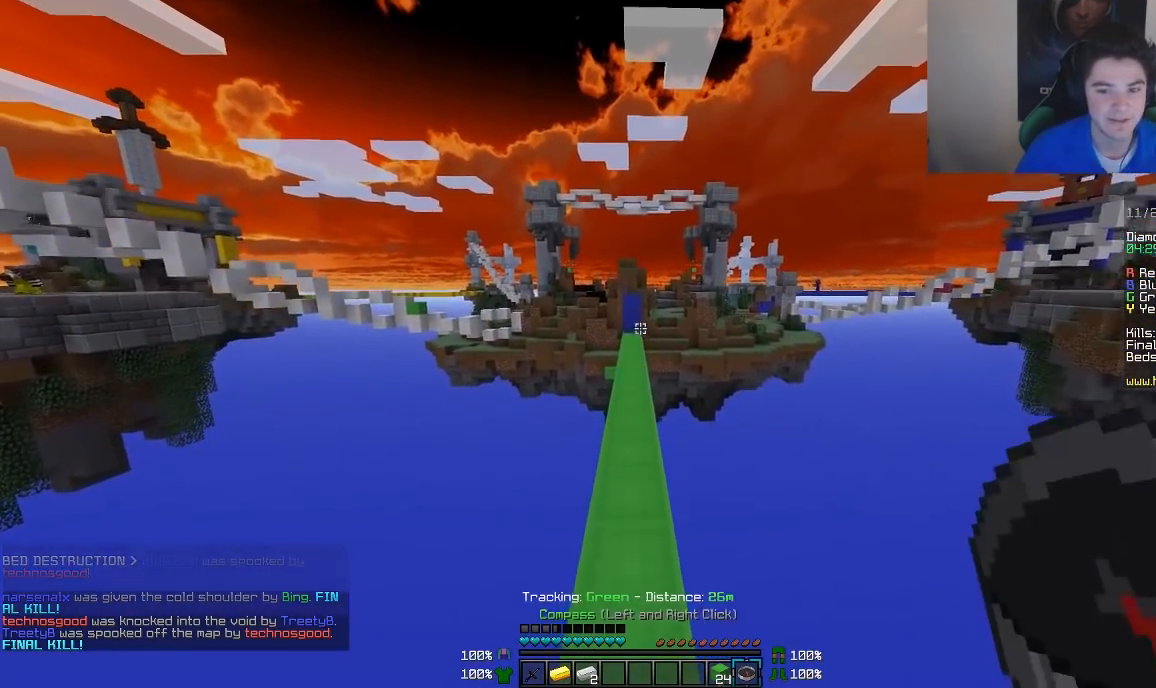
{"keys": ["w"], "mouse": [], "events": []}
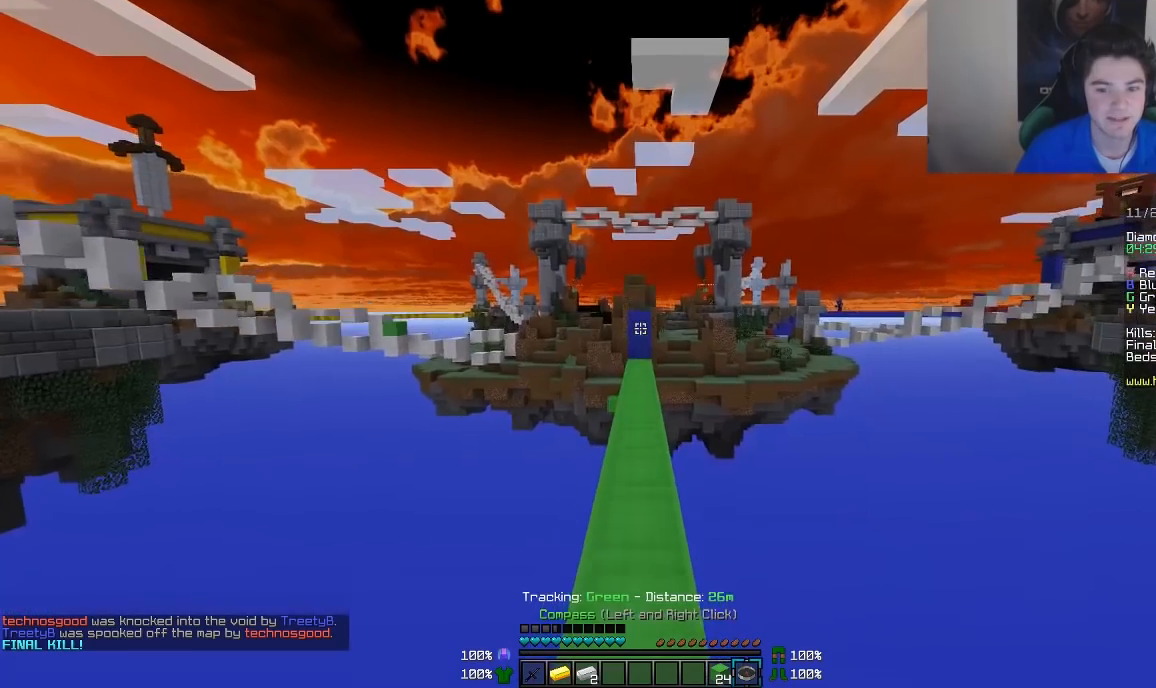
{"keys": ["w"], "mouse": [], "events": []}
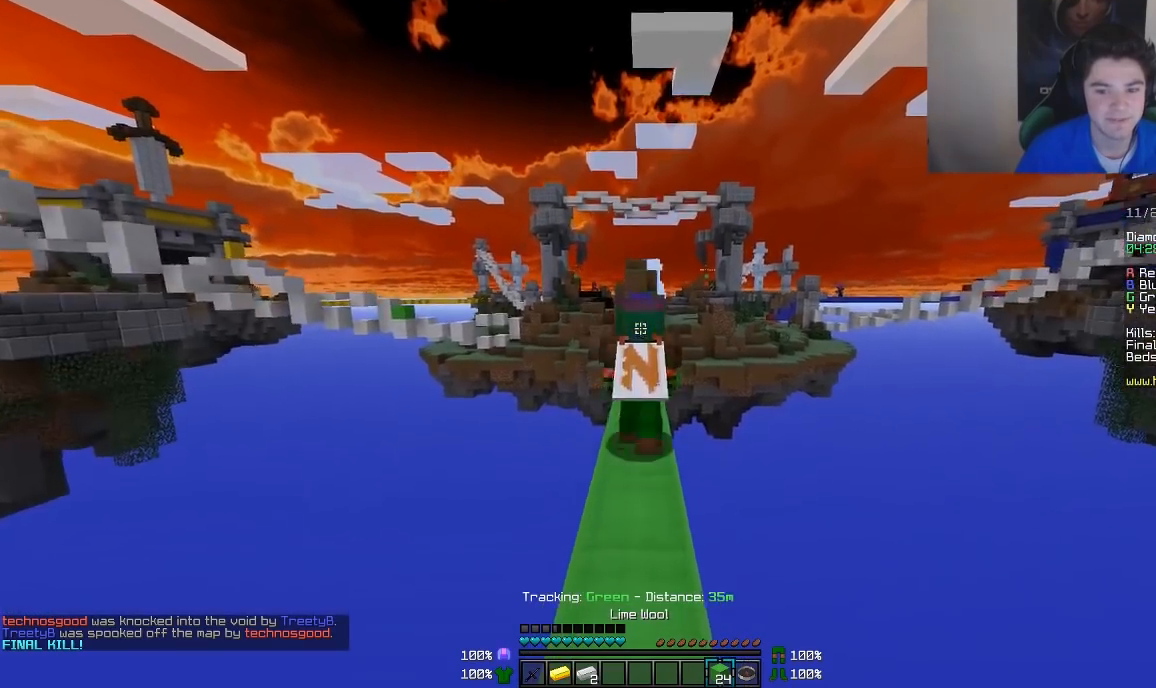
{"keys": ["w"], "mouse": [], "events": []}
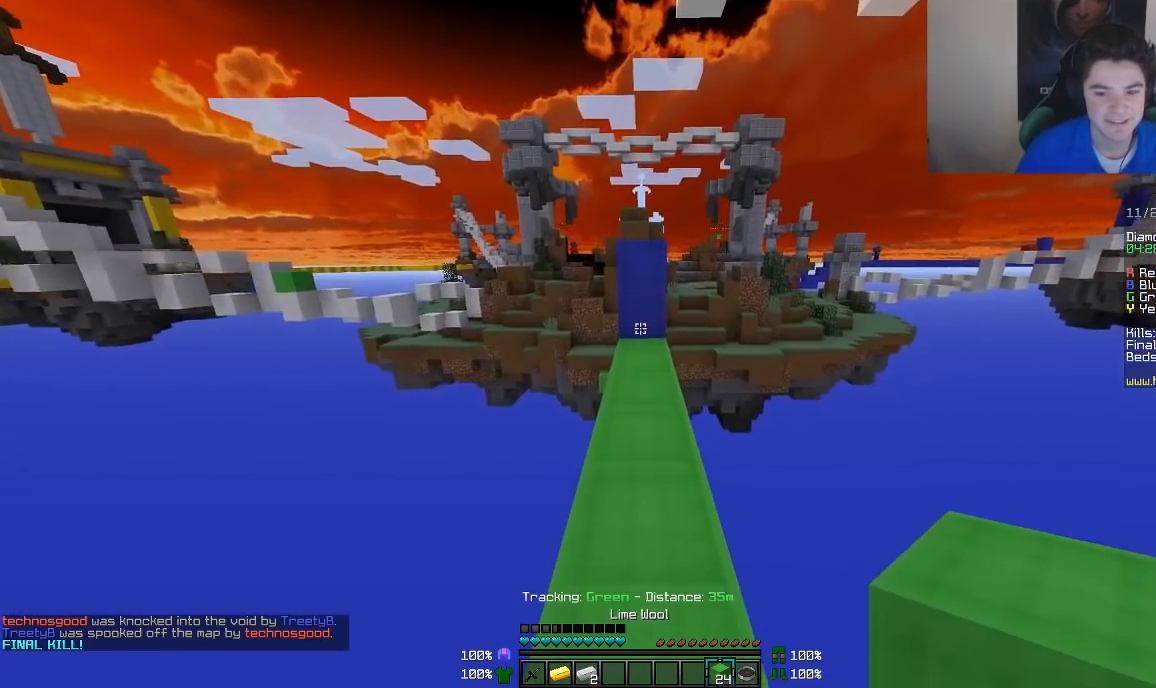
{"keys": [], "mouse": ["right"], "events": [[167, "mouse_right", "down"], [267, "mouse_right", "up"], [367, "mouse_right", "down"], [417, "mouse_right", "up"], [417, "w", "up"], [467, "mouse_right", "down"]]}
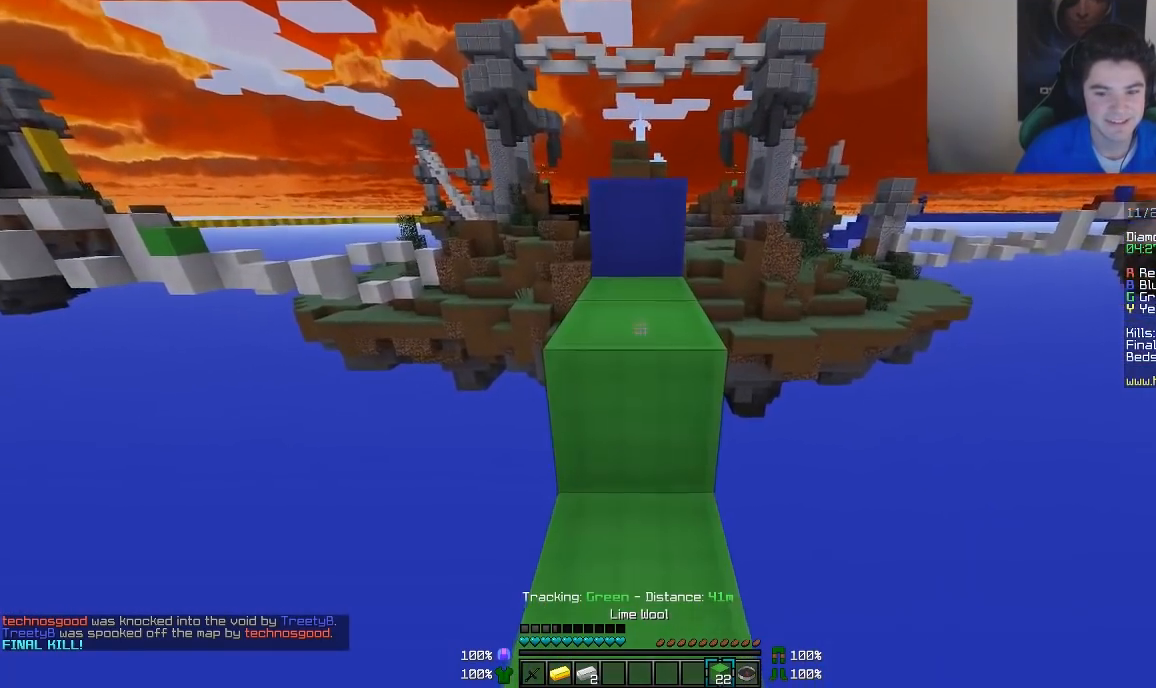
{"keys": ["w"], "mouse": [], "events": [[17, "s", "down"], [67, "mouse_right", "up"], [167, "s", "up"], [317, "w", "down"]]}
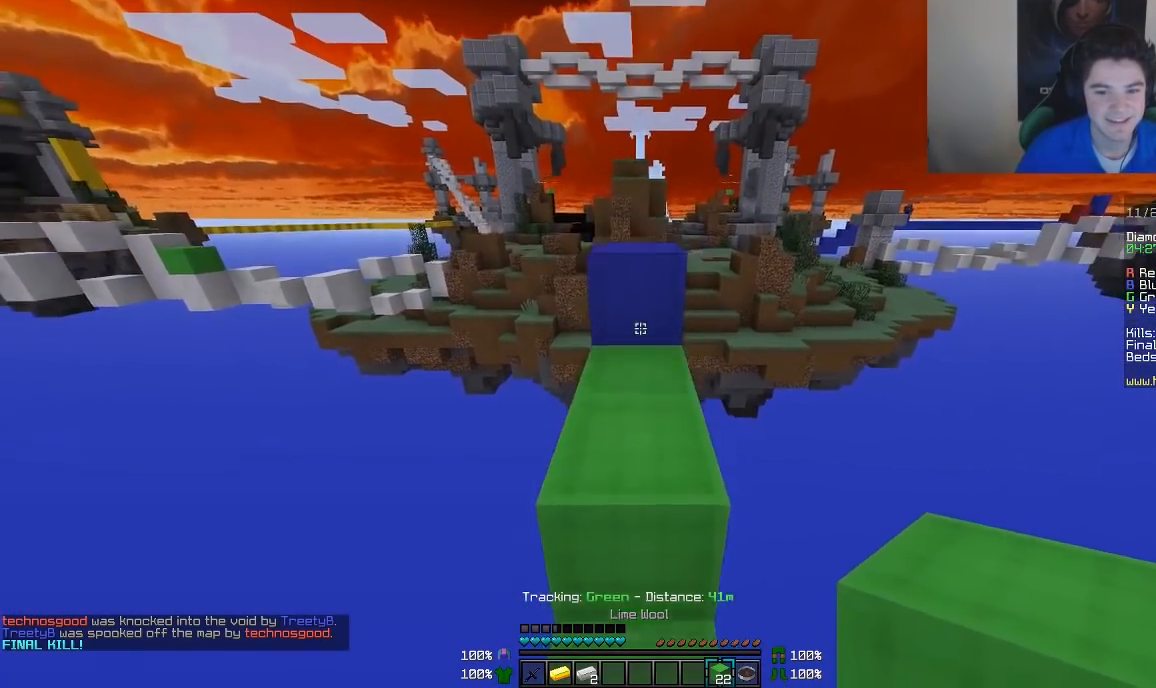
{"keys": [], "mouse": [], "events": [[117, "w", "up"], [217, "w", "down"], [417, "w", "up"]]}
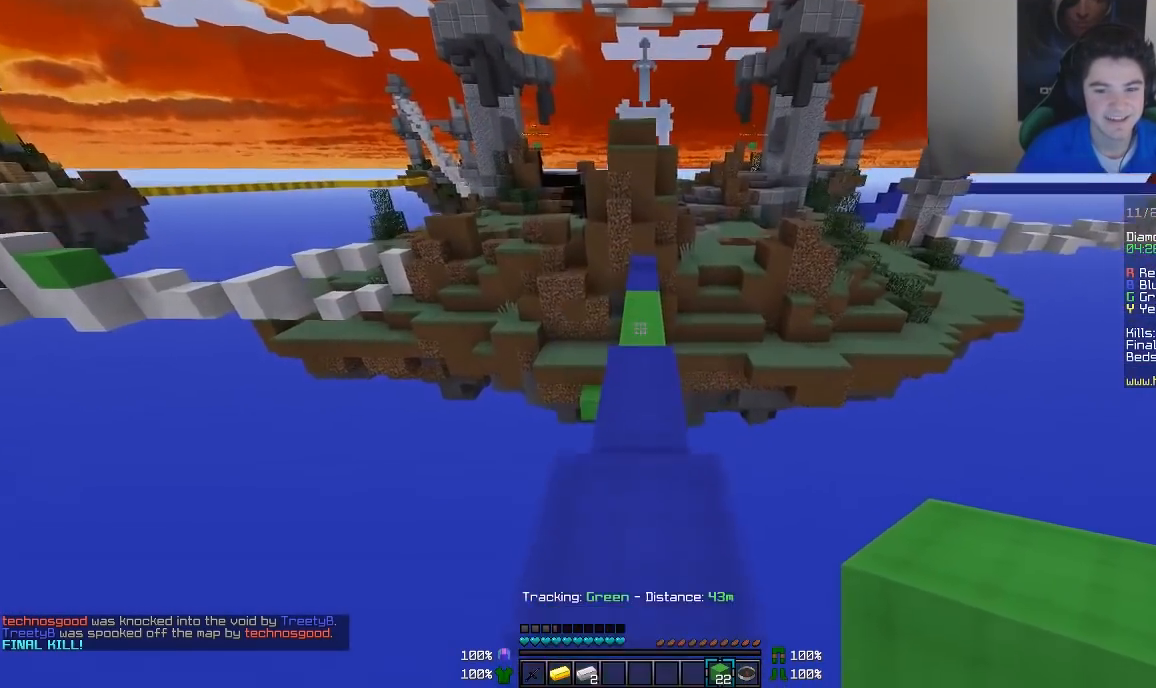
{"keys": ["w"], "mouse": [], "events": [[217, "w", "down"]]}
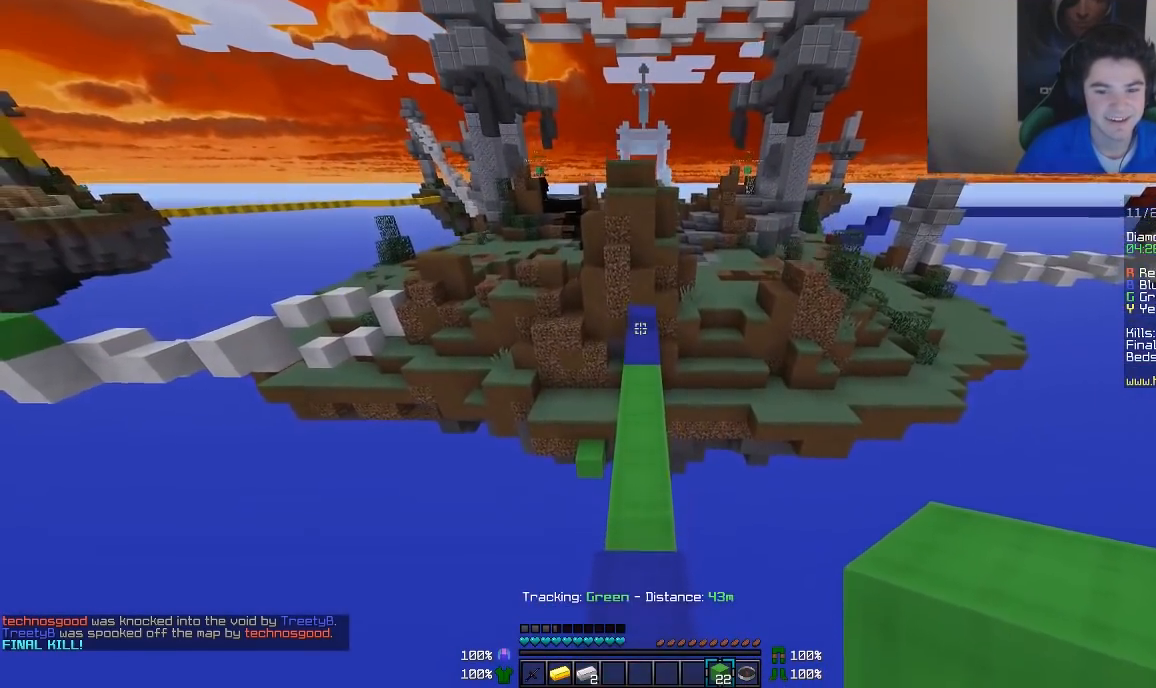
{"keys": ["w"], "mouse": [], "events": []}
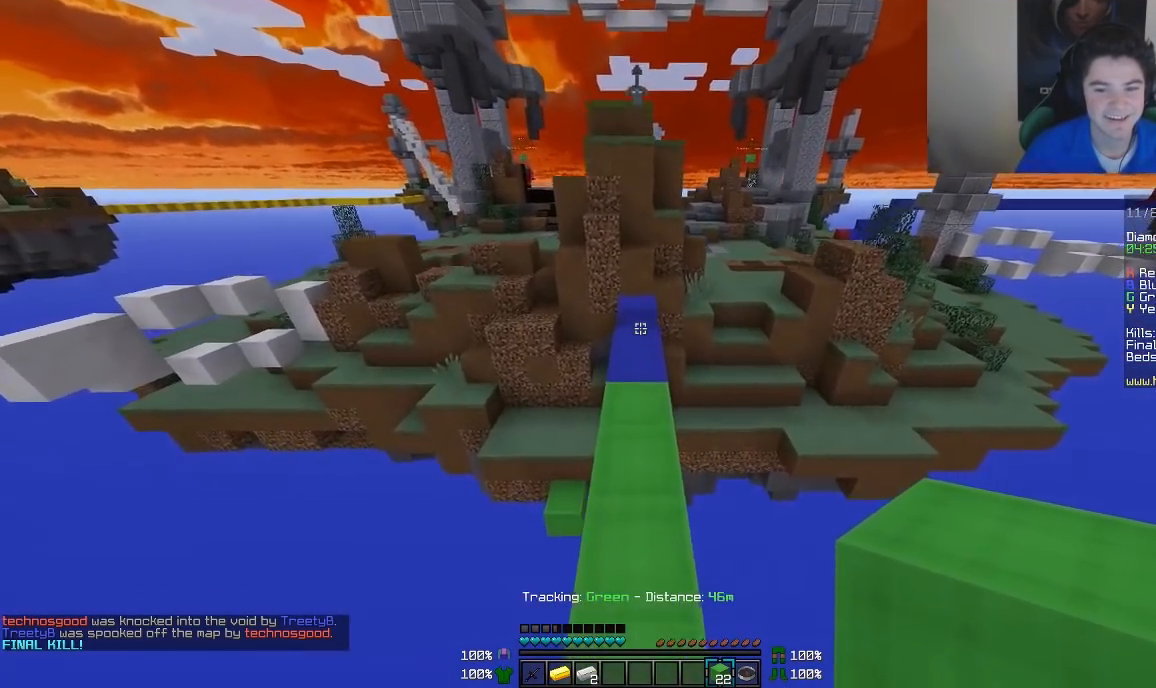
{"keys": ["w"], "mouse": [], "events": []}
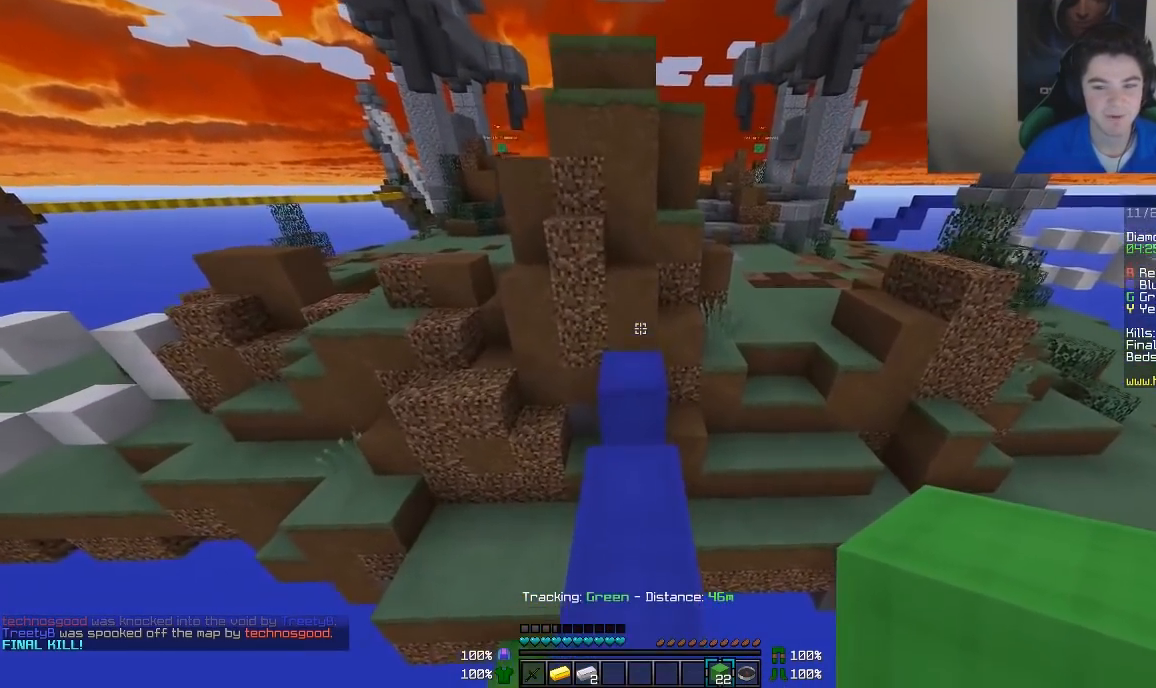
{"keys": ["w"], "mouse": [], "events": []}